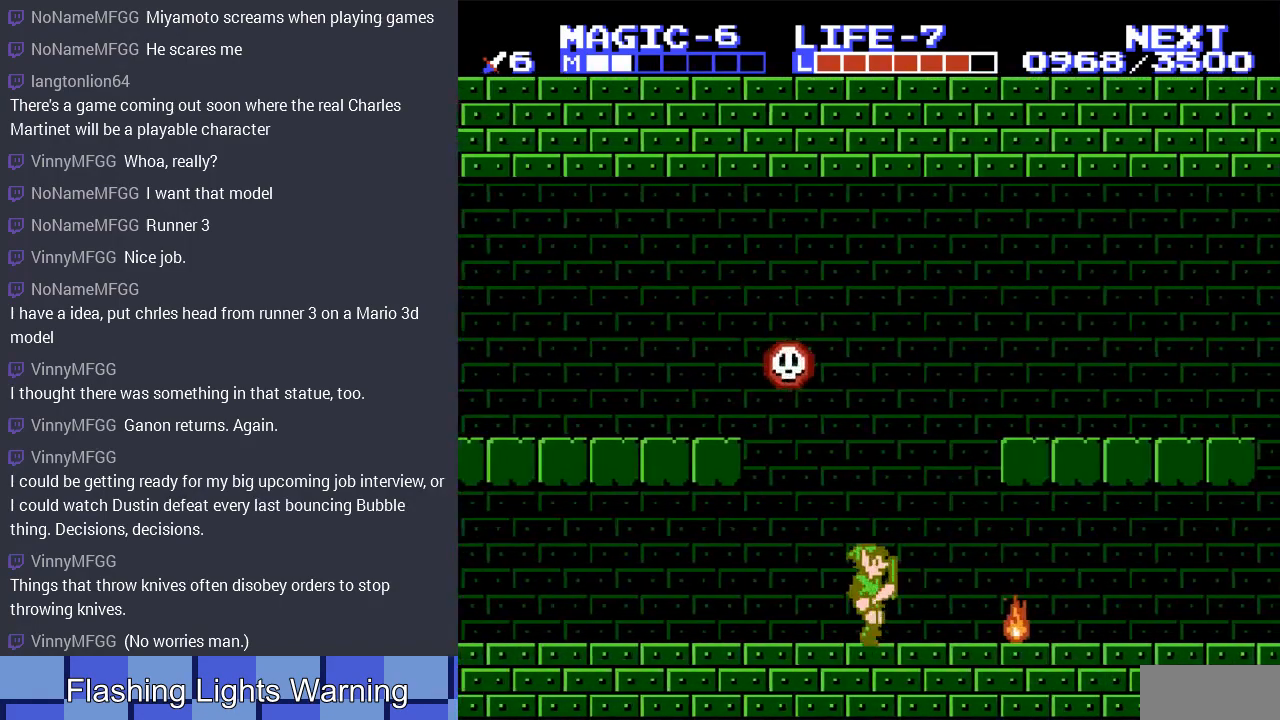
Gameplay with a controller (Nintendo layout); each line is a JSON object with the inputs held at the frame after it. "events" lists button and stick changes between this image and that frame as [ms after this image, input, new state], when the widget could be followed in between. Not read: L3 R3.
{"buttons": ["A", "DPAD_RIGHT"], "events": [[400, "A", "down"]]}
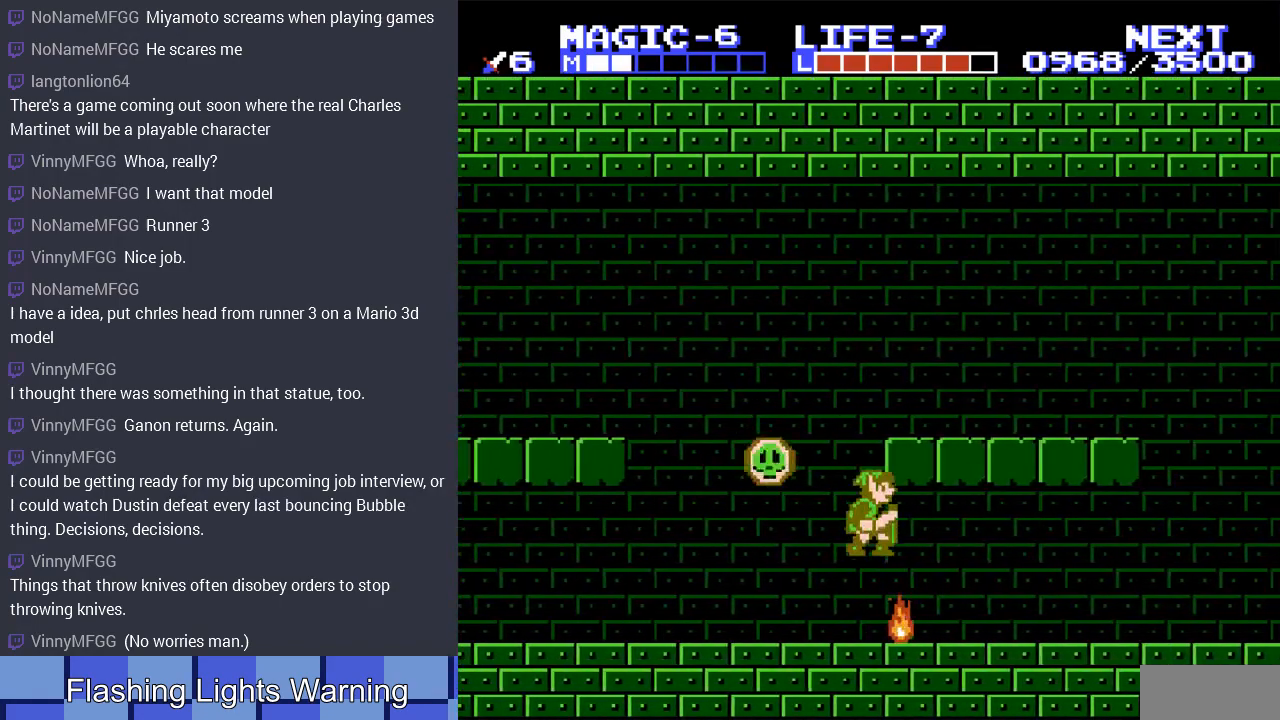
{"buttons": [], "events": [[67, "DPAD_RIGHT", "up"], [100, "B", "down"], [133, "DPAD_LEFT", "down"], [167, "A", "up"], [233, "B", "up"], [267, "DPAD_LEFT", "up"], [333, "B", "down"], [433, "B", "up"]]}
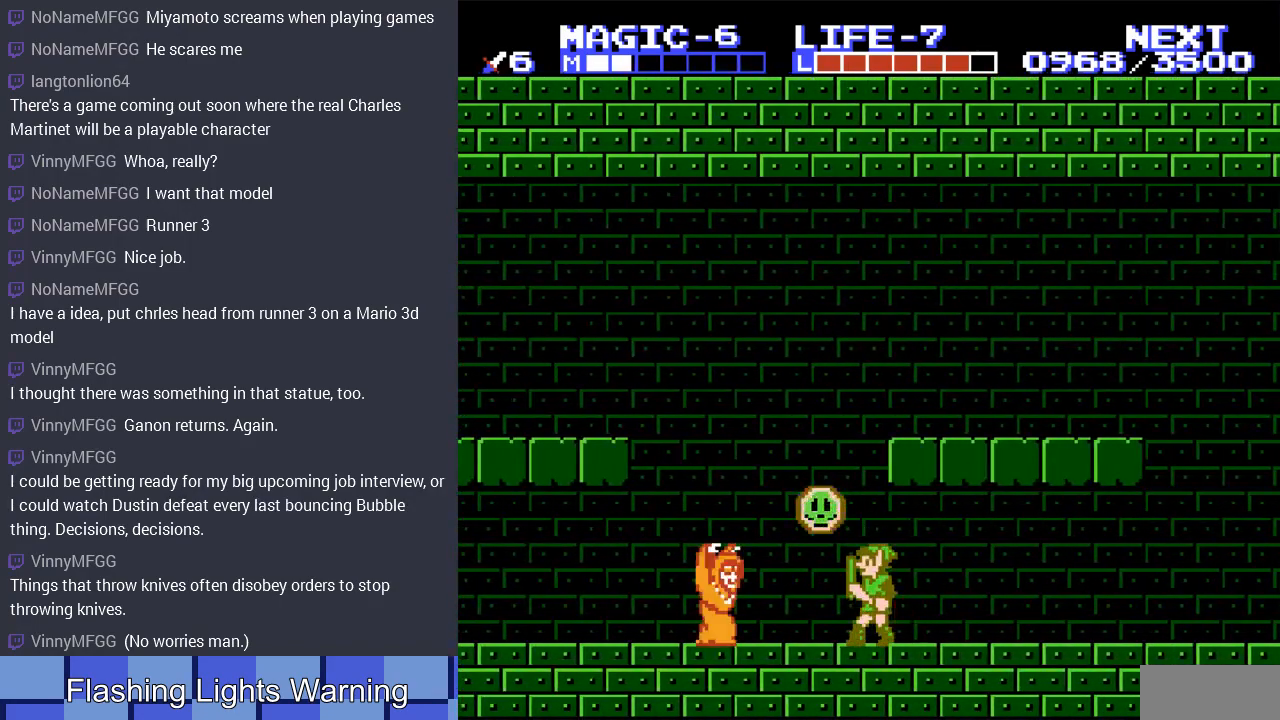
{"buttons": ["B"], "events": [[167, "A", "down"], [267, "B", "down"], [333, "A", "up"], [433, "B", "up"], [500, "B", "down"]]}
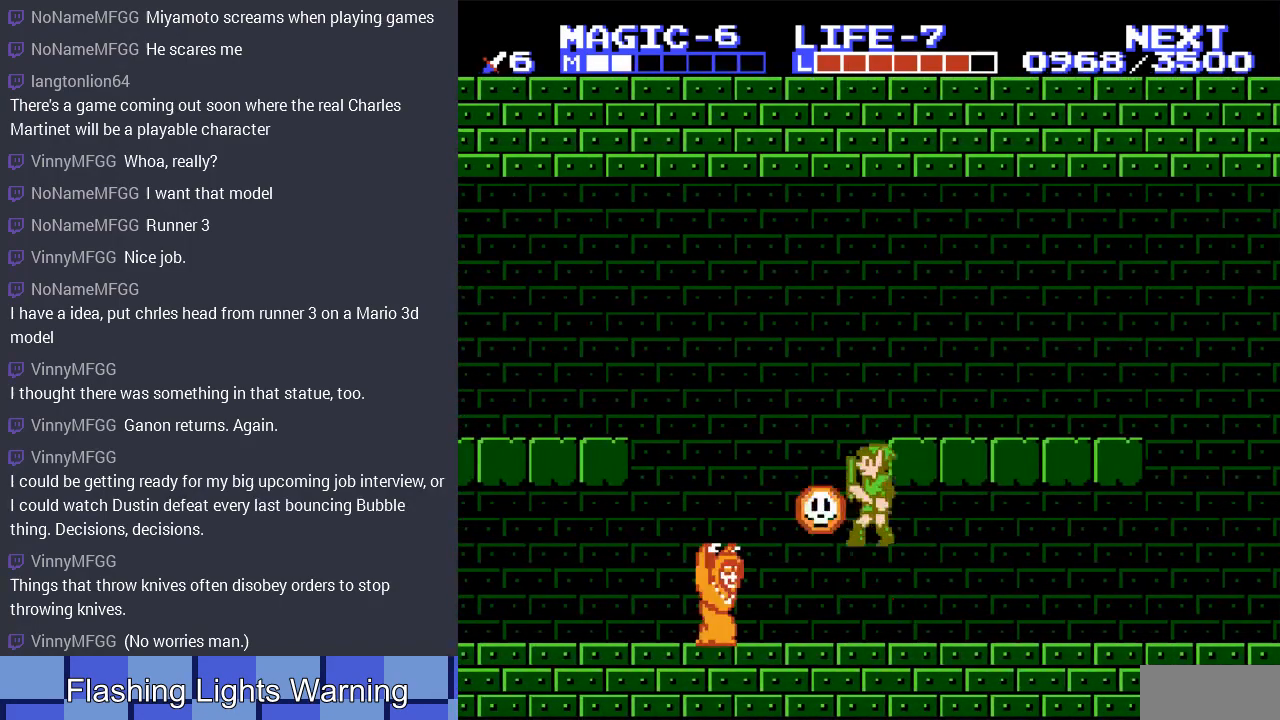
{"buttons": ["DPAD_RIGHT"], "events": [[100, "B", "up"], [300, "A", "down"], [433, "DPAD_RIGHT", "down"], [467, "A", "up"]]}
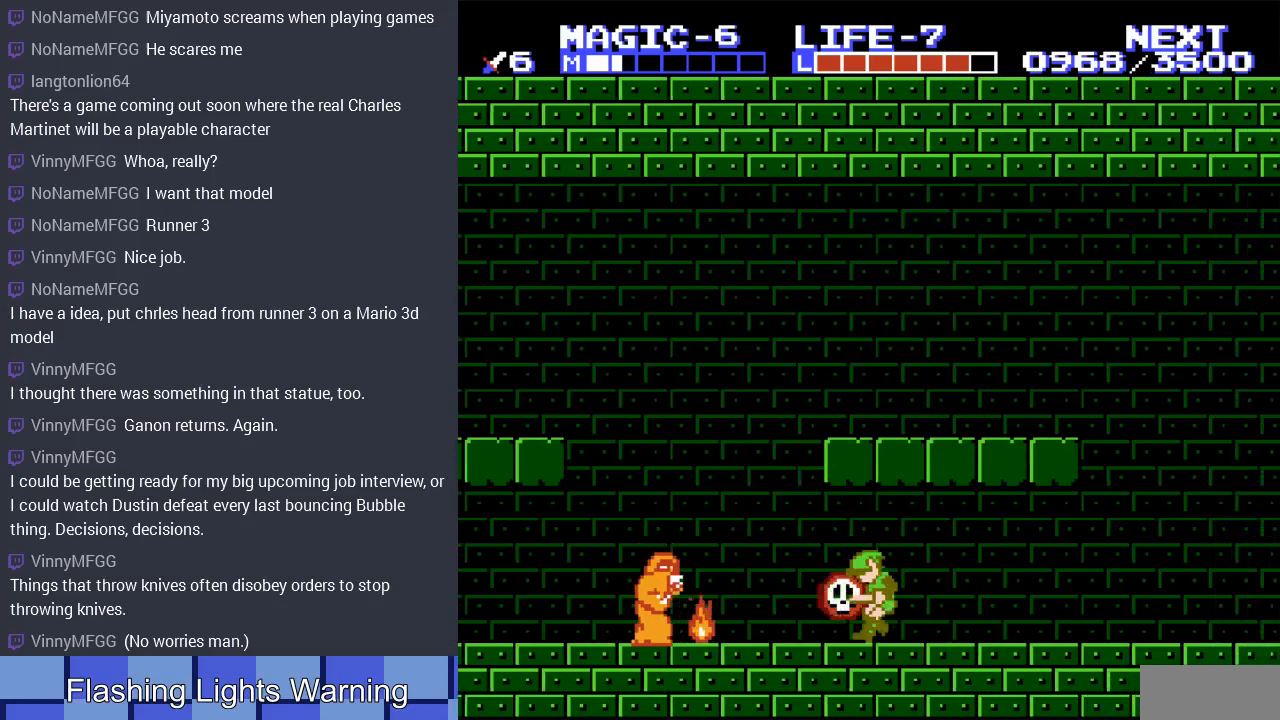
{"buttons": ["A", "DPAD_DOWN", "DPAD_RIGHT"], "events": [[267, "A", "down"], [300, "DPAD_DOWN", "down"], [400, "A", "up"], [500, "A", "down"]]}
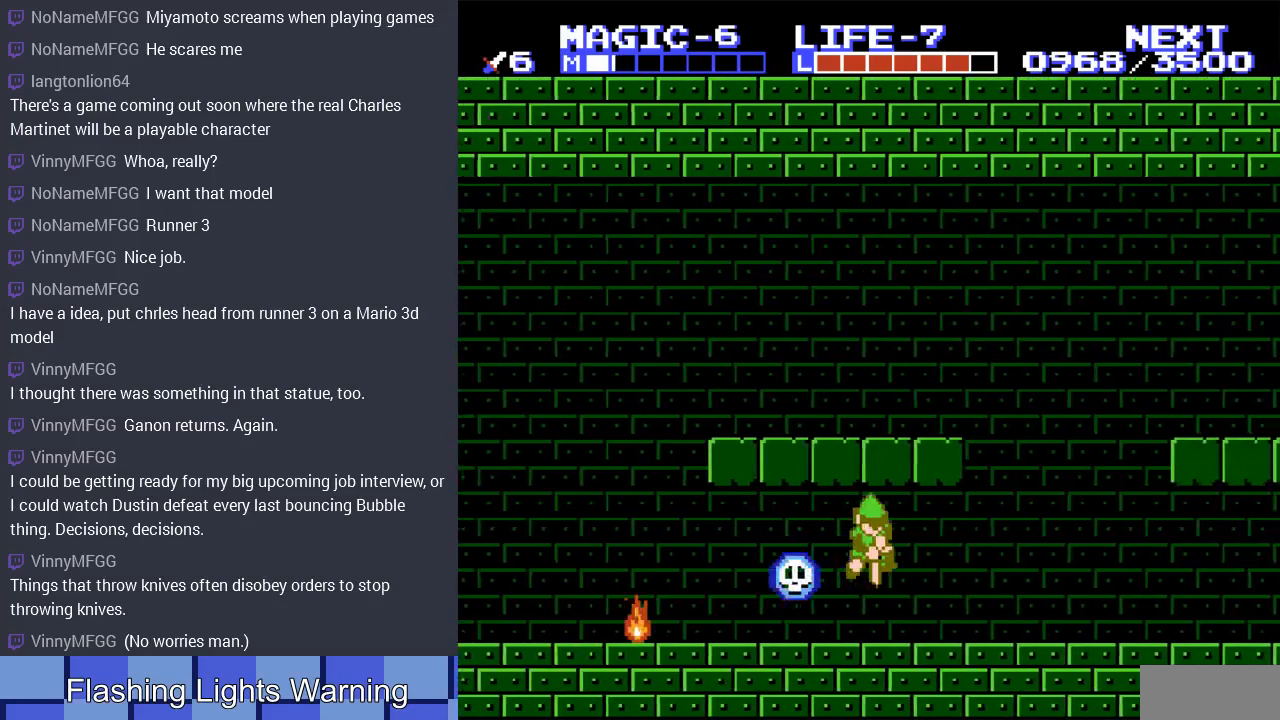
{"buttons": ["DPAD_RIGHT"], "events": [[100, "A", "up"], [300, "DPAD_DOWN", "up"]]}
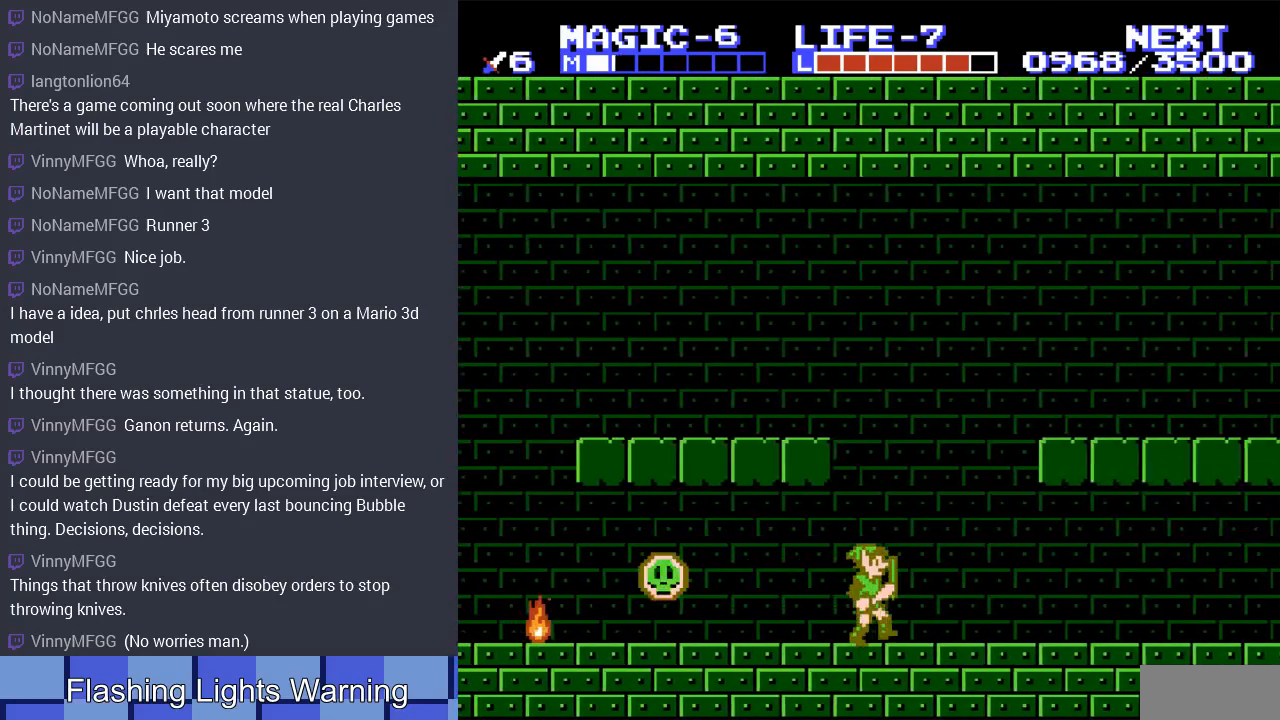
{"buttons": ["DPAD_RIGHT"], "events": []}
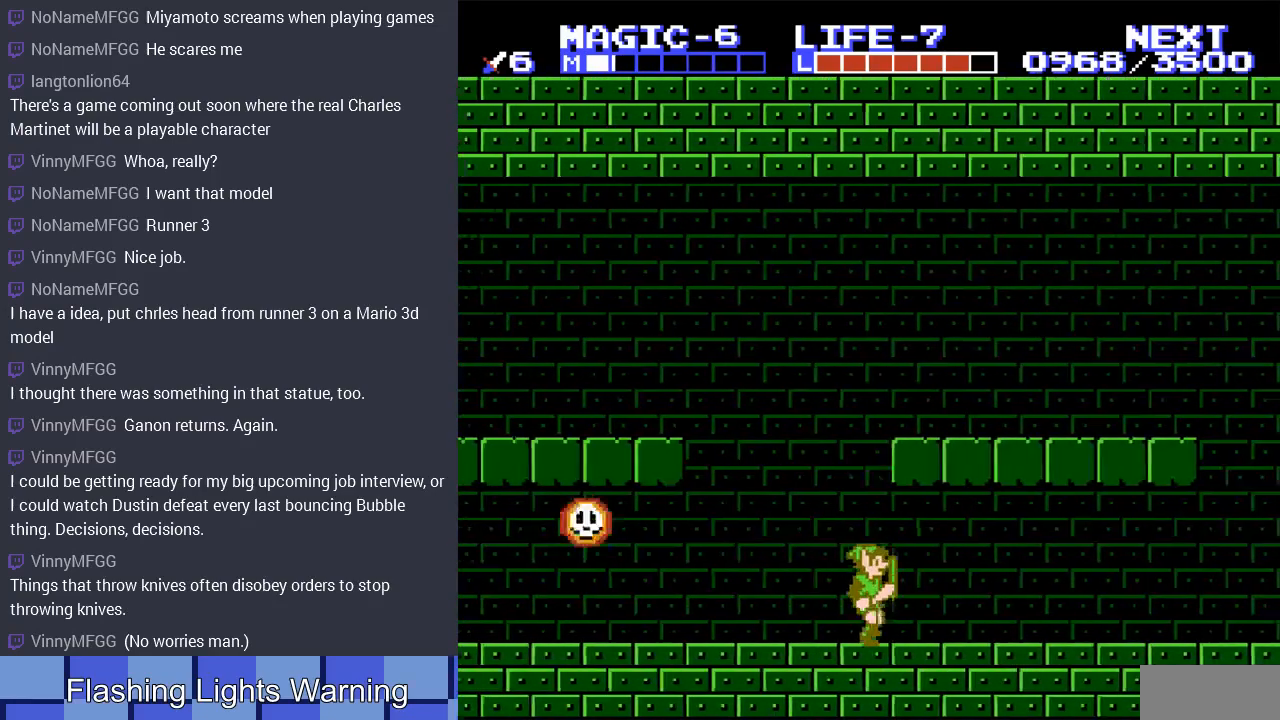
{"buttons": ["DPAD_RIGHT"], "events": []}
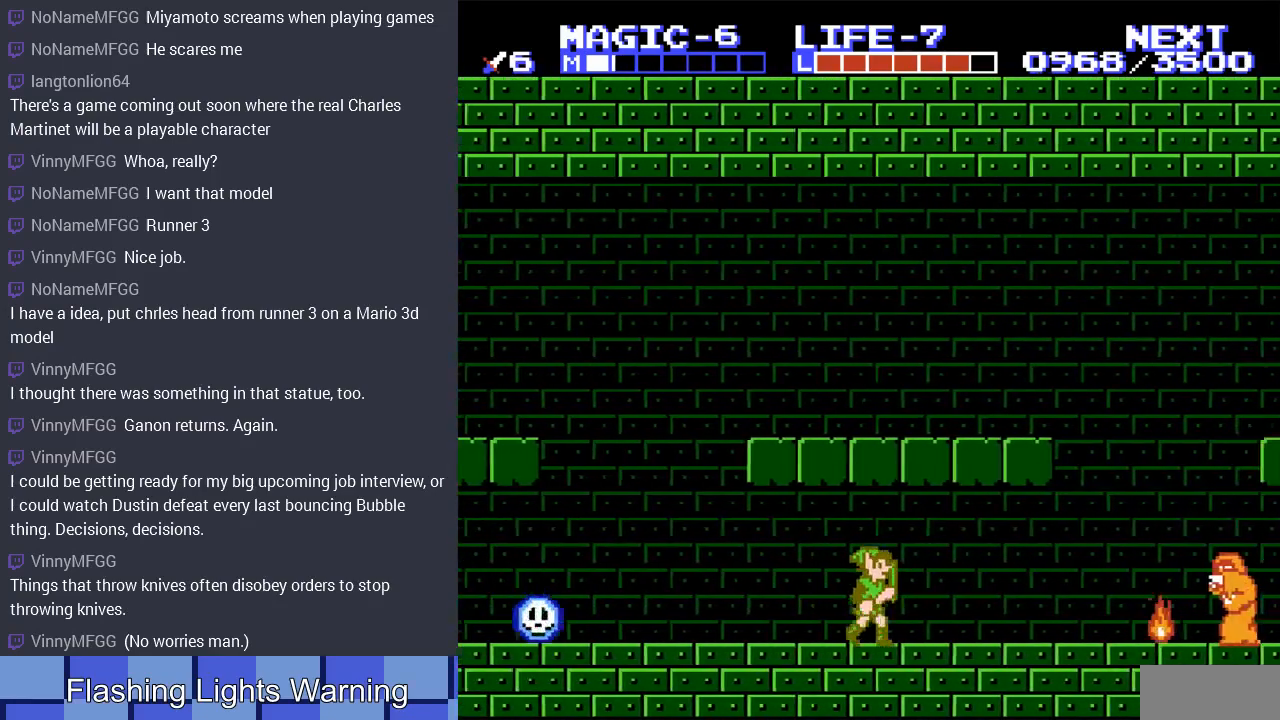
{"buttons": ["DPAD_RIGHT"], "events": []}
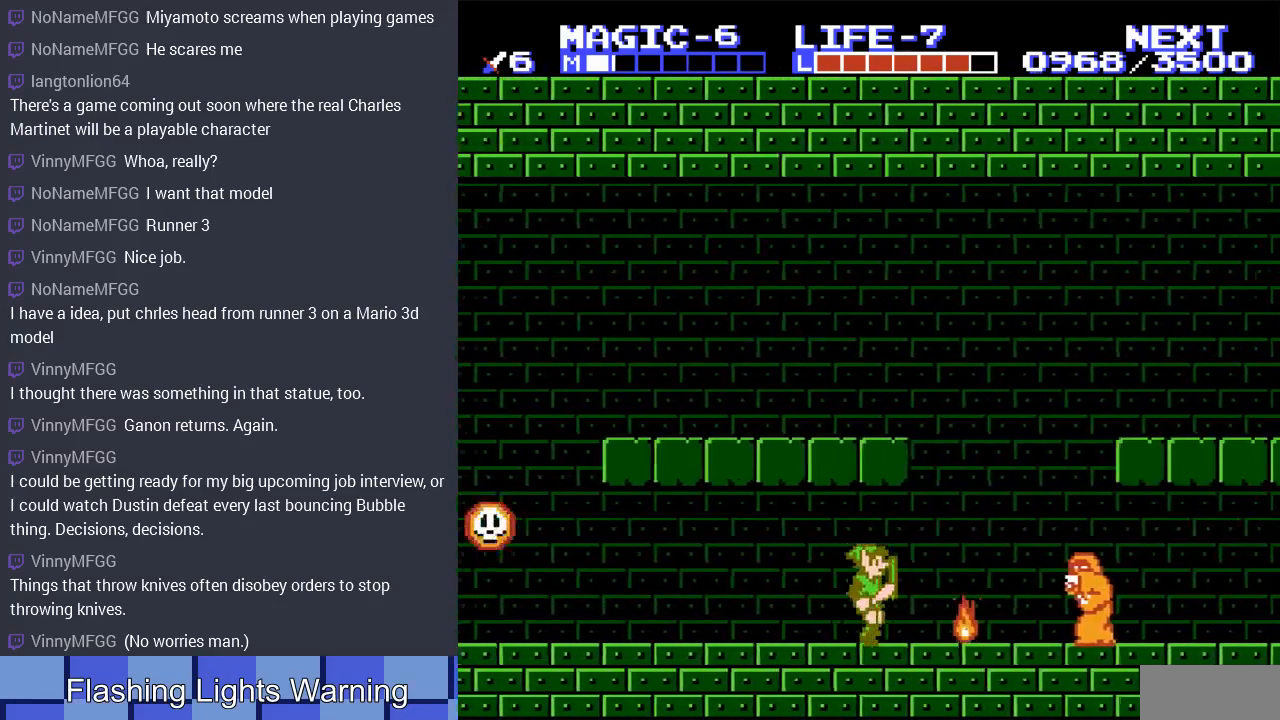
{"buttons": ["DPAD_RIGHT"], "events": [[67, "A", "down"], [300, "A", "up"]]}
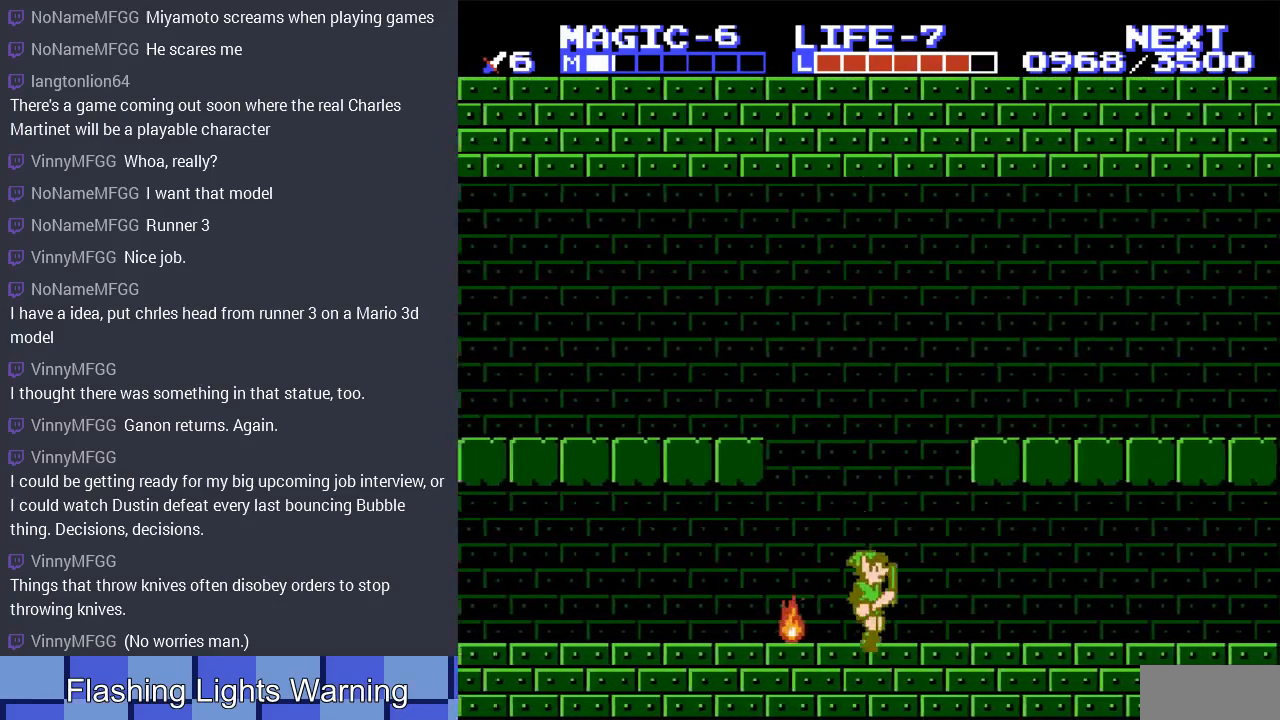
{"buttons": ["DPAD_RIGHT"], "events": []}
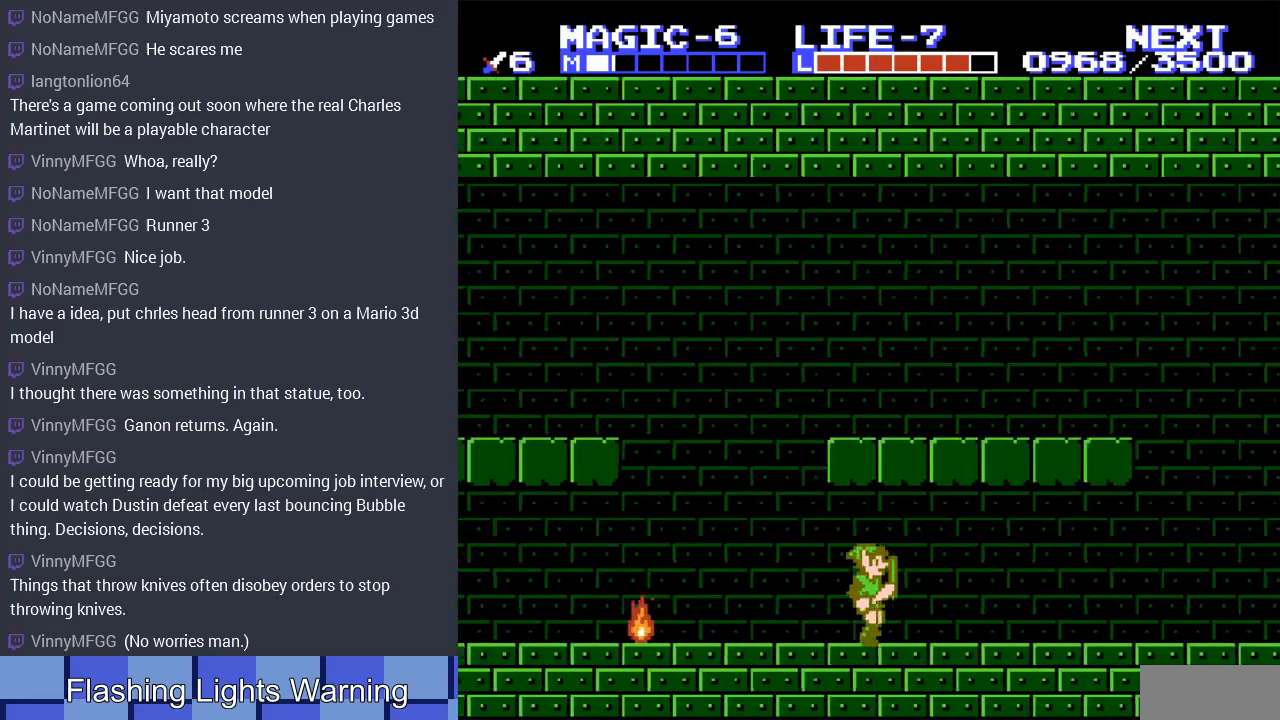
{"buttons": ["DPAD_RIGHT"], "events": []}
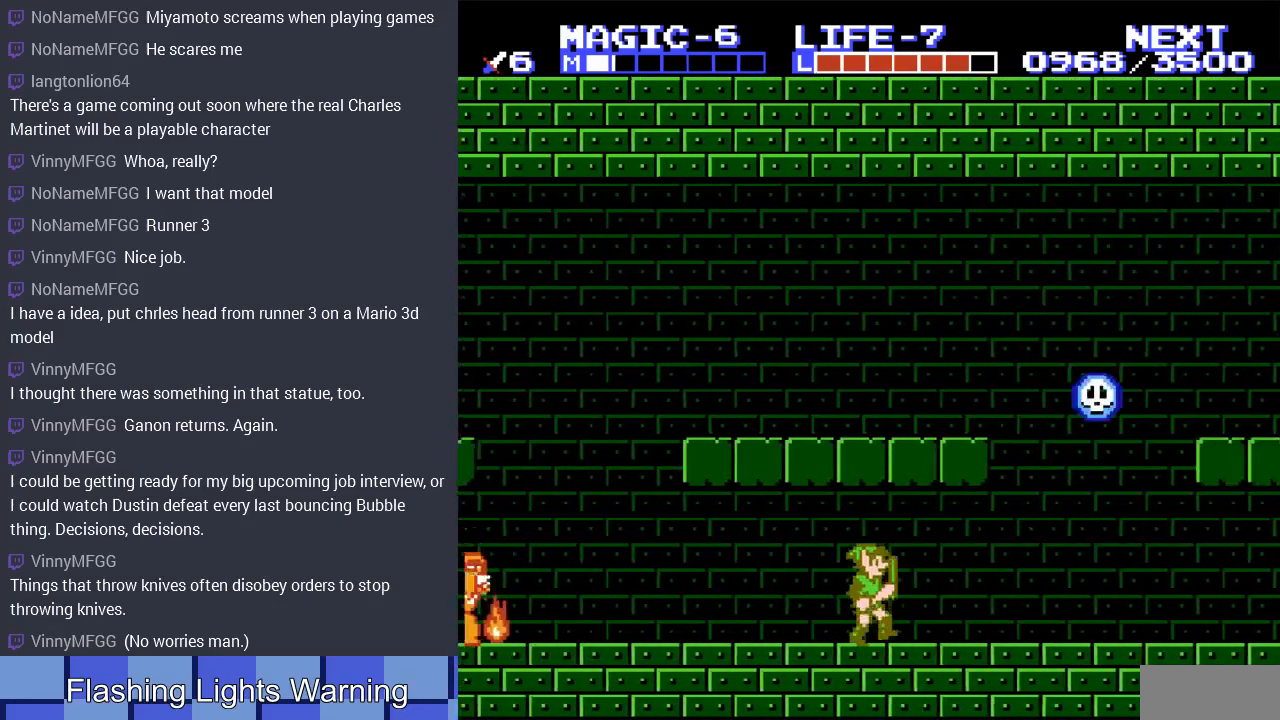
{"buttons": ["A", "DPAD_UP", "DPAD_RIGHT"], "events": [[333, "DPAD_UP", "down"], [400, "A", "down"]]}
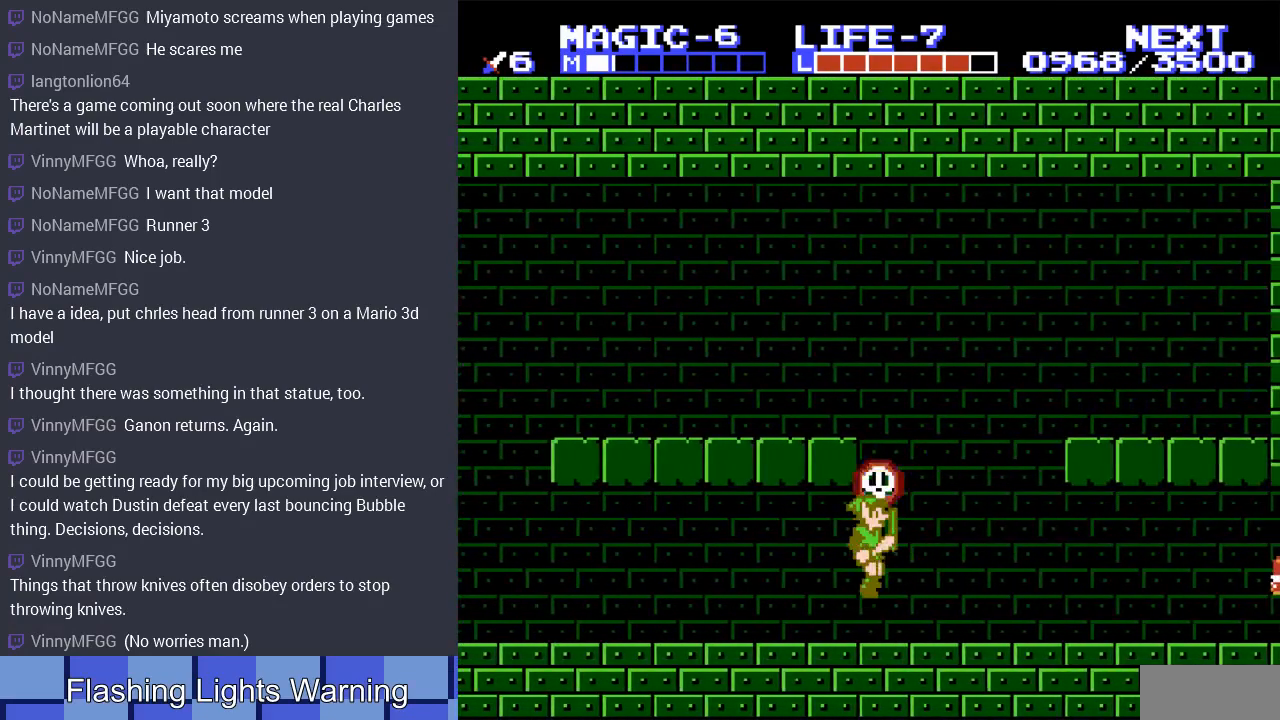
{"buttons": ["DPAD_RIGHT"], "events": [[67, "A", "up"], [200, "DPAD_UP", "up"]]}
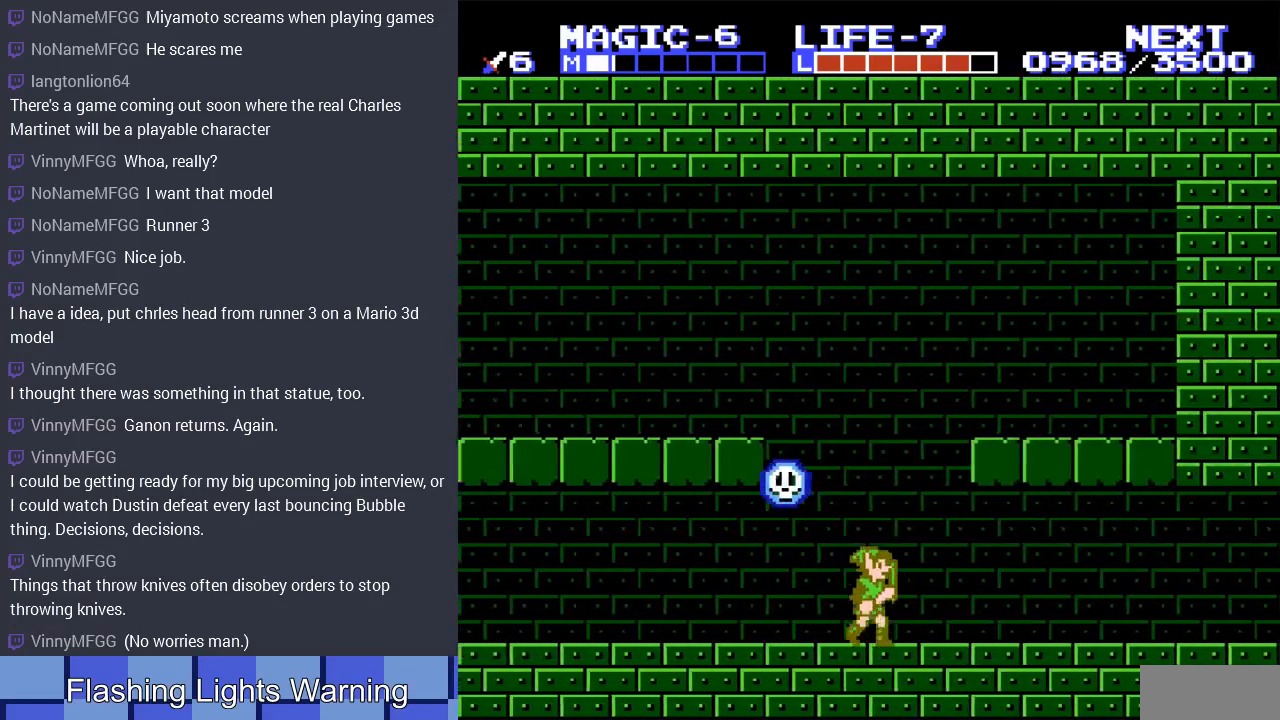
{"buttons": ["DPAD_RIGHT"], "events": []}
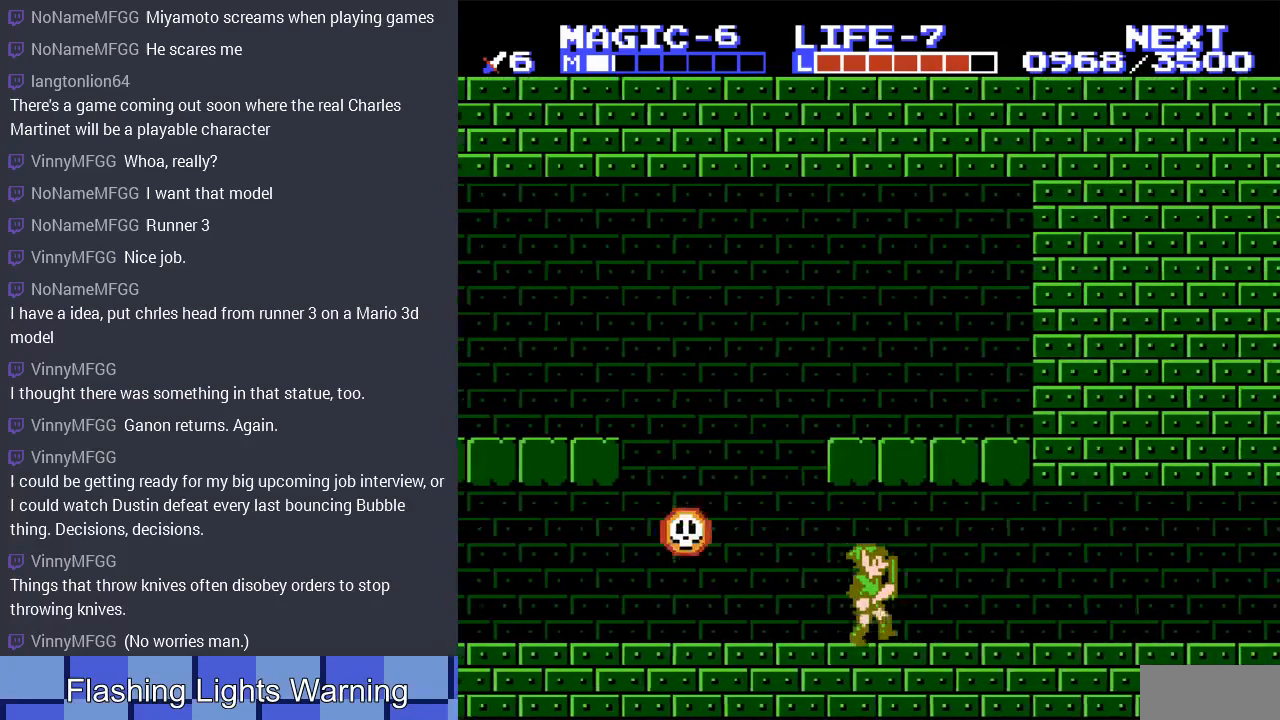
{"buttons": ["DPAD_RIGHT"], "events": []}
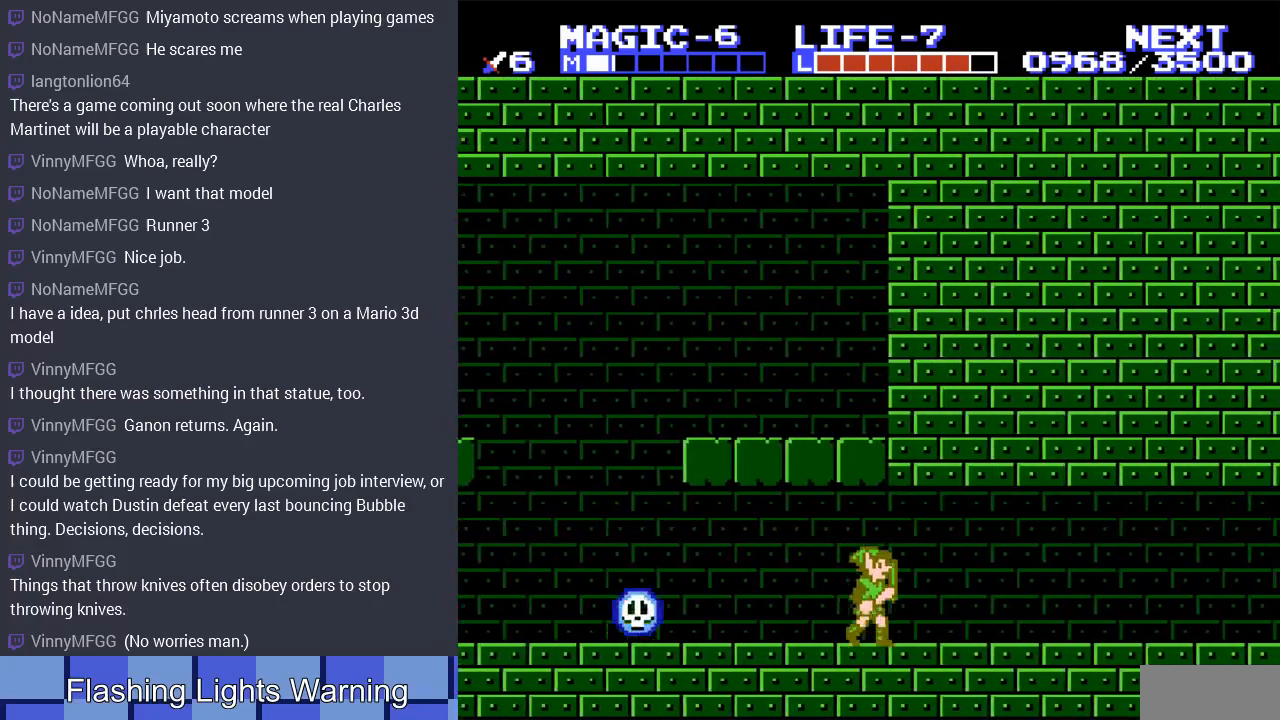
{"buttons": ["DPAD_RIGHT"], "events": []}
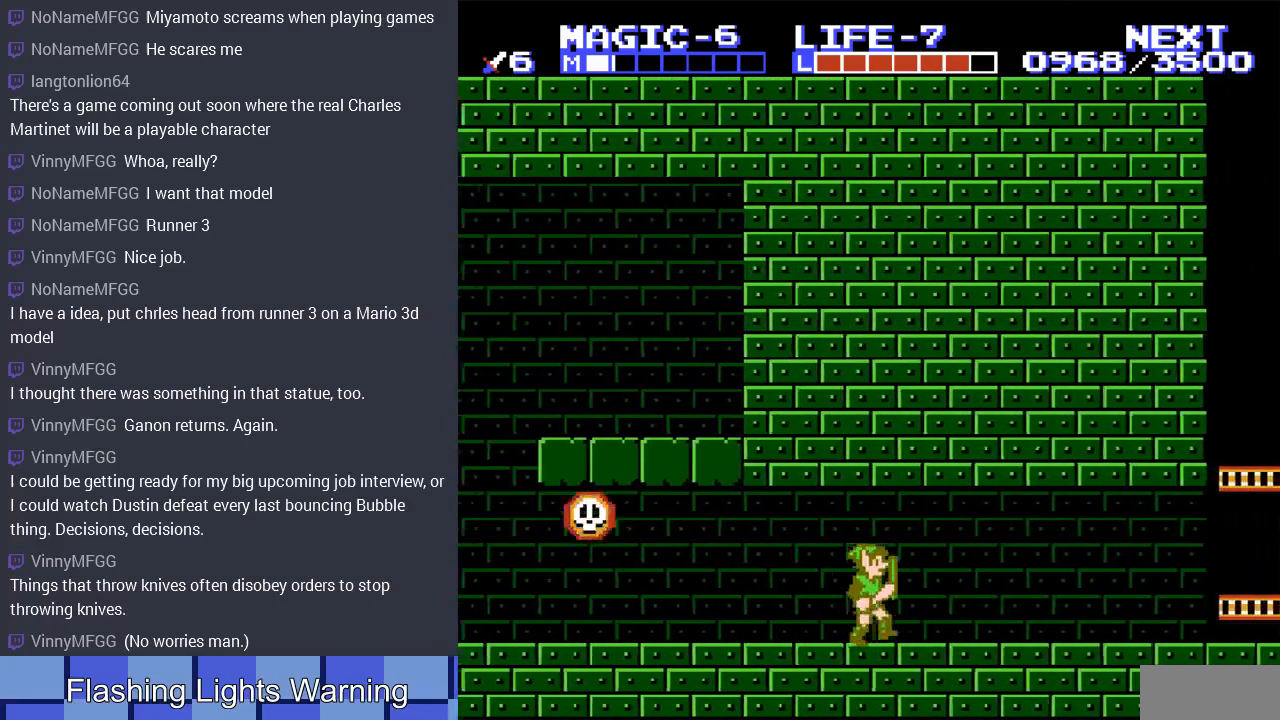
{"buttons": ["DPAD_RIGHT"], "events": []}
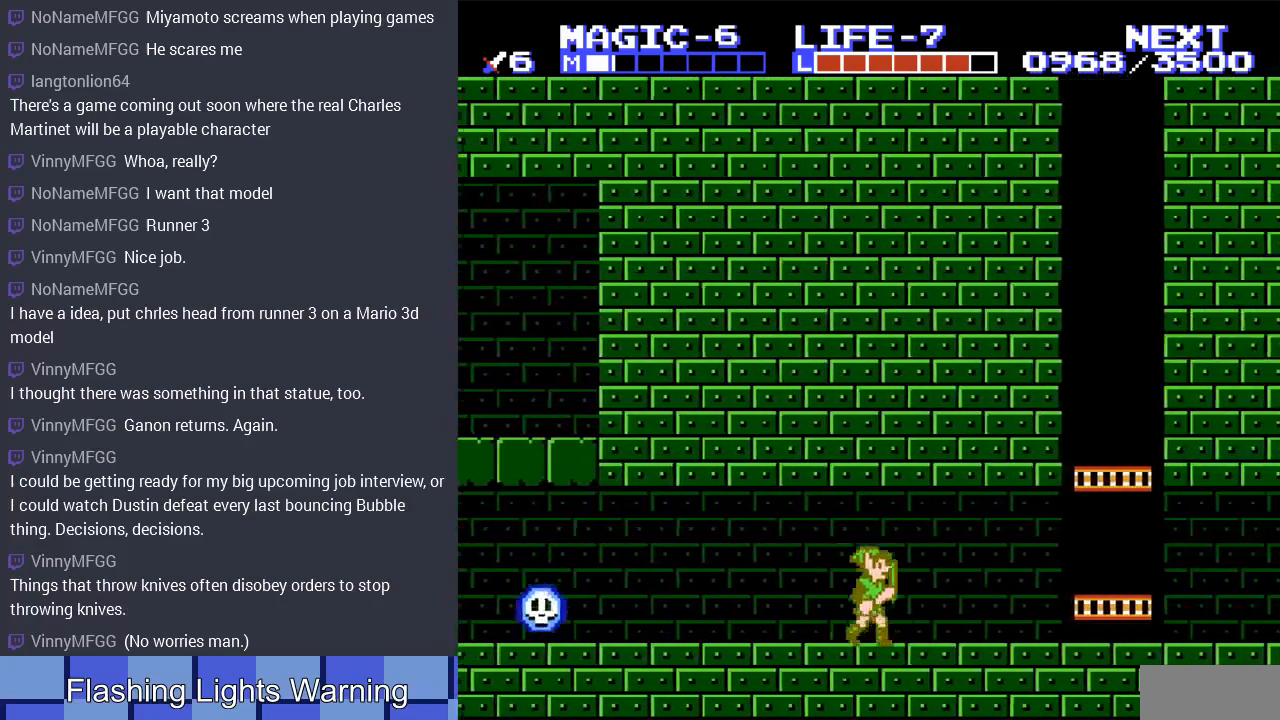
{"buttons": ["A", "DPAD_RIGHT"], "events": [[433, "A", "down"]]}
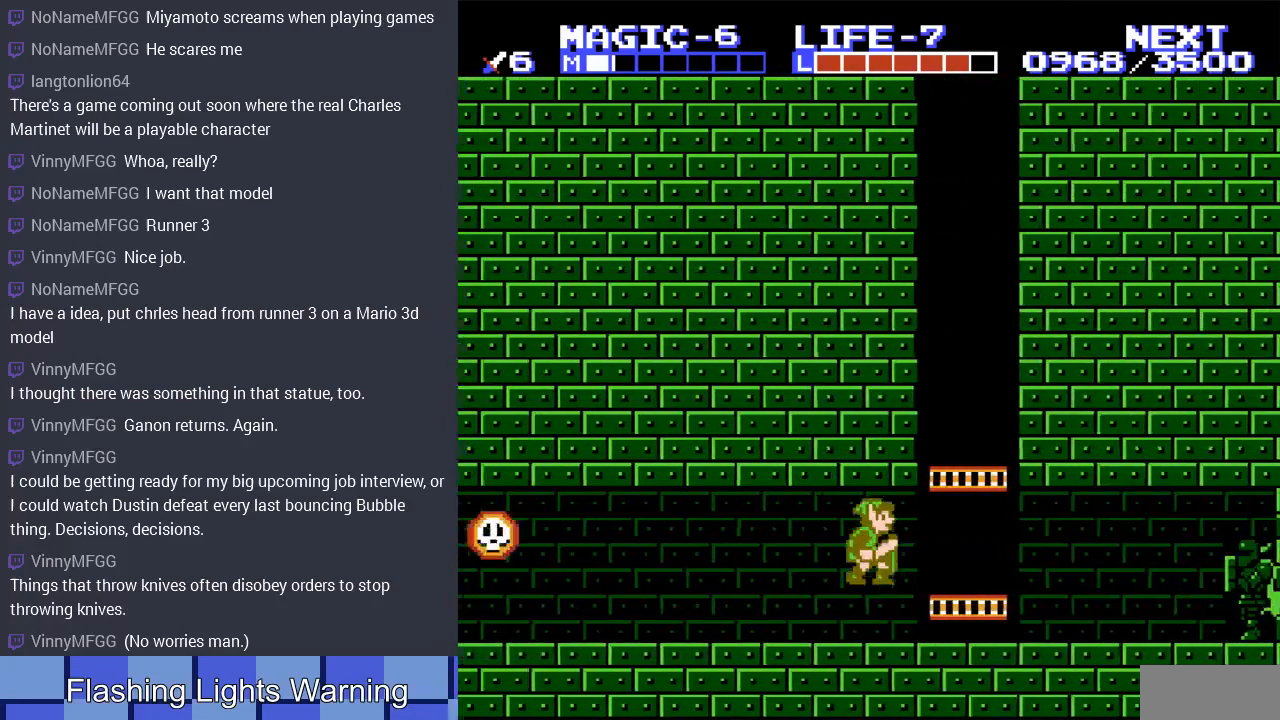
{"buttons": ["DPAD_LEFT"], "events": [[67, "A", "up"], [333, "DPAD_RIGHT", "up"], [467, "DPAD_LEFT", "down"]]}
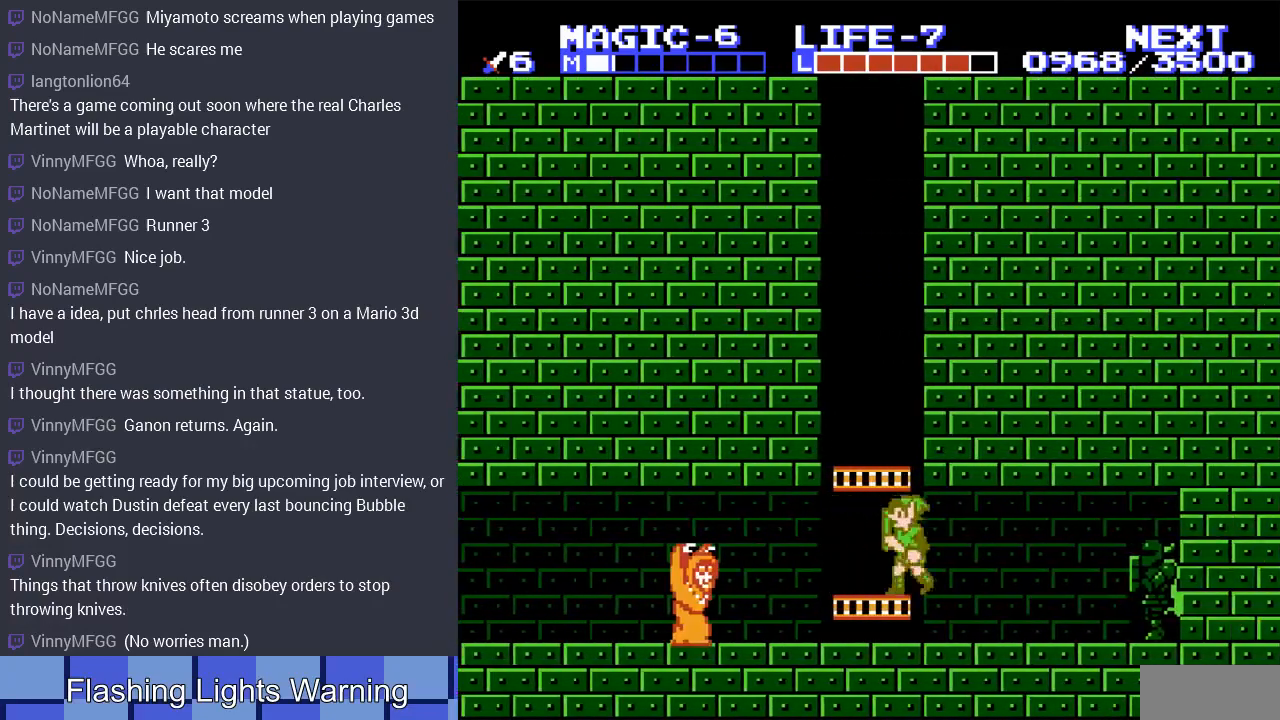
{"buttons": ["DPAD_UP"], "events": [[200, "DPAD_LEFT", "up"], [233, "DPAD_LEFT", "down"], [267, "DPAD_UP", "down"], [433, "DPAD_LEFT", "up"]]}
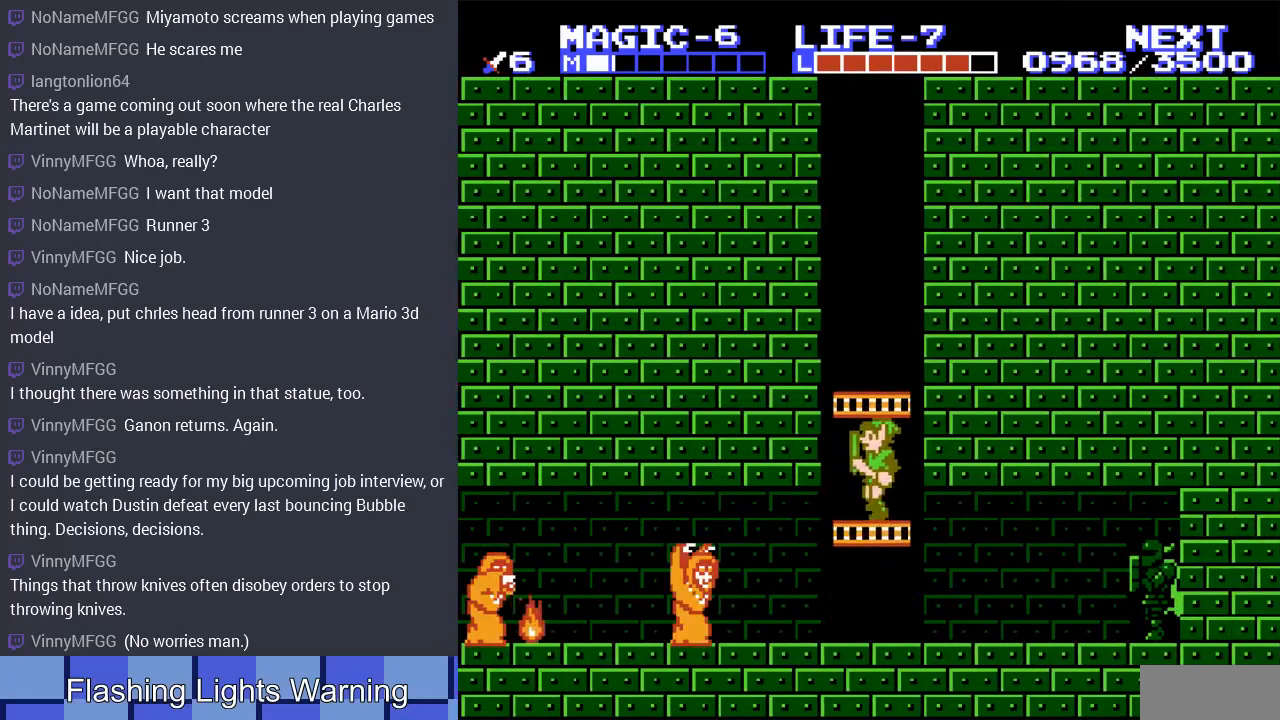
{"buttons": ["DPAD_UP"], "events": [[300, "DPAD_RIGHT", "down"], [400, "DPAD_RIGHT", "up"]]}
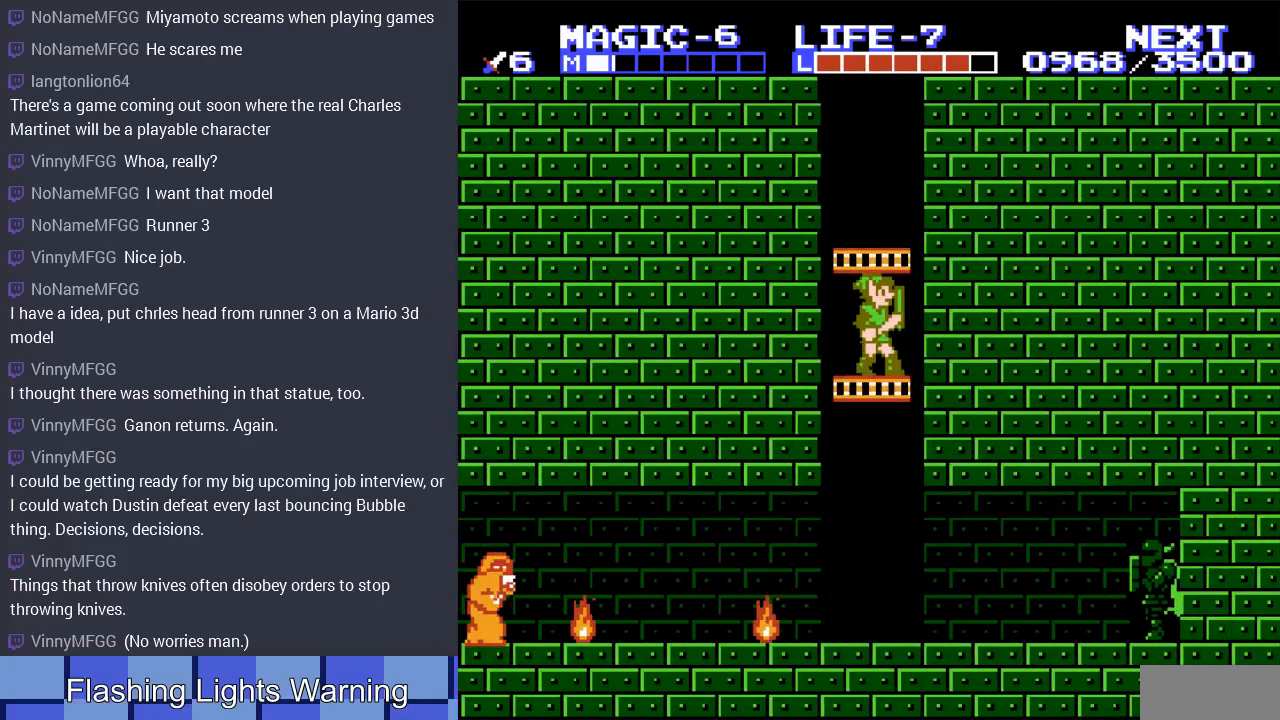
{"buttons": ["DPAD_UP"], "events": []}
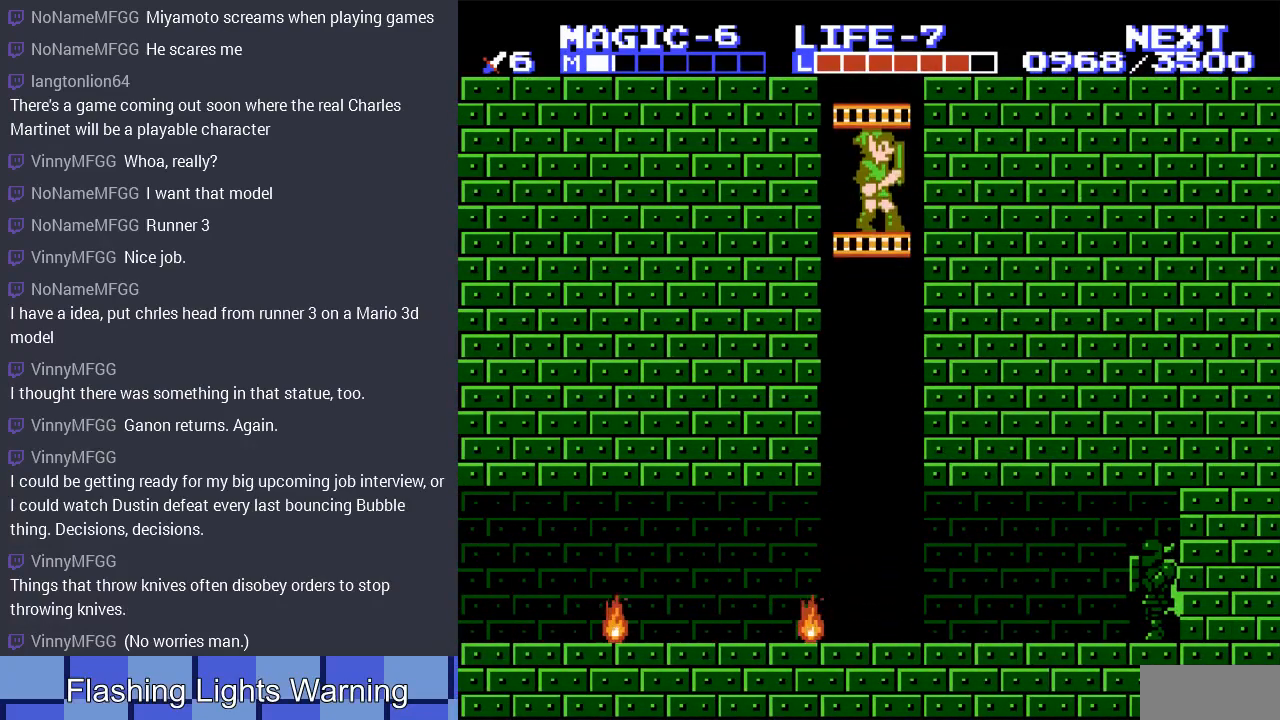
{"buttons": ["DPAD_UP"], "events": []}
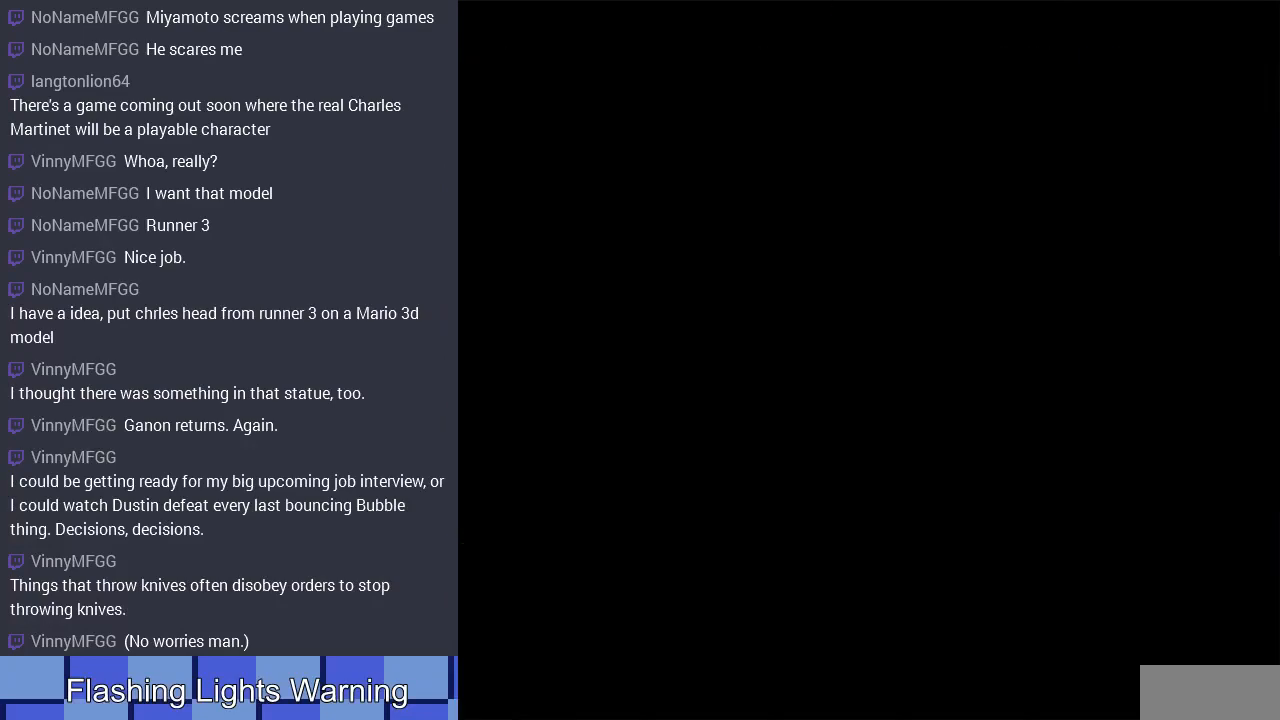
{"buttons": ["DPAD_UP"], "events": []}
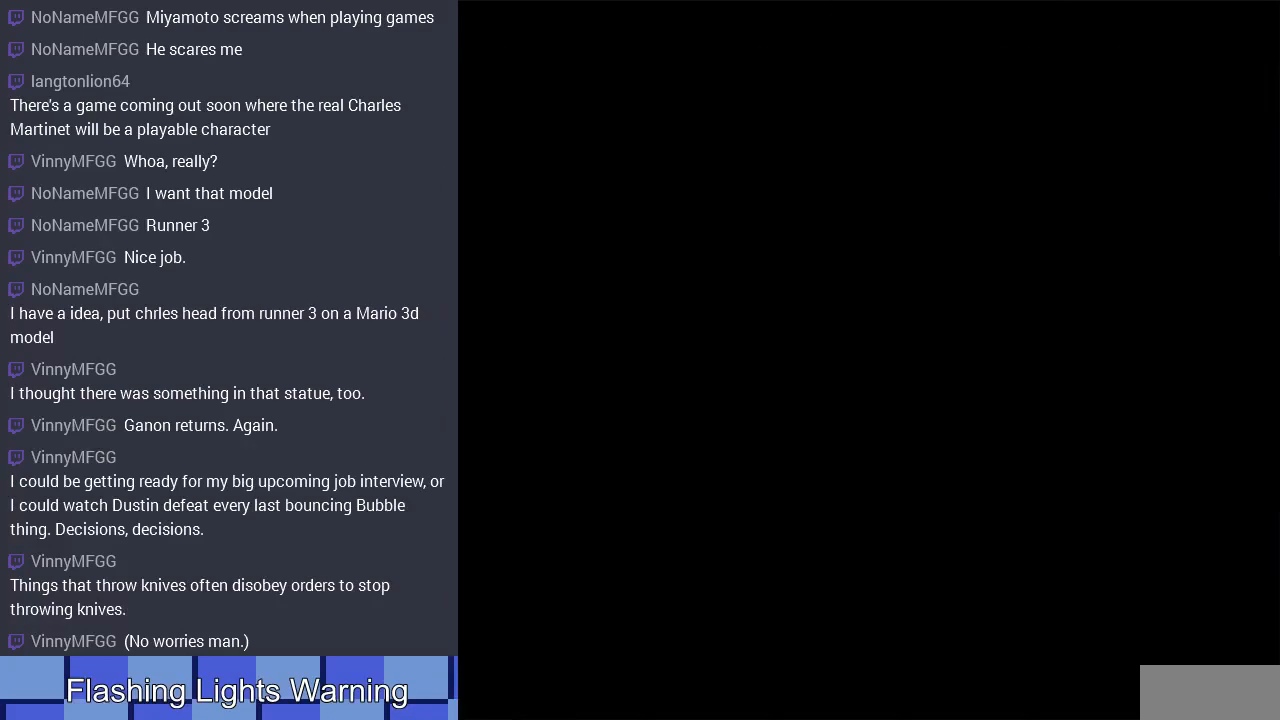
{"buttons": ["DPAD_UP"], "events": []}
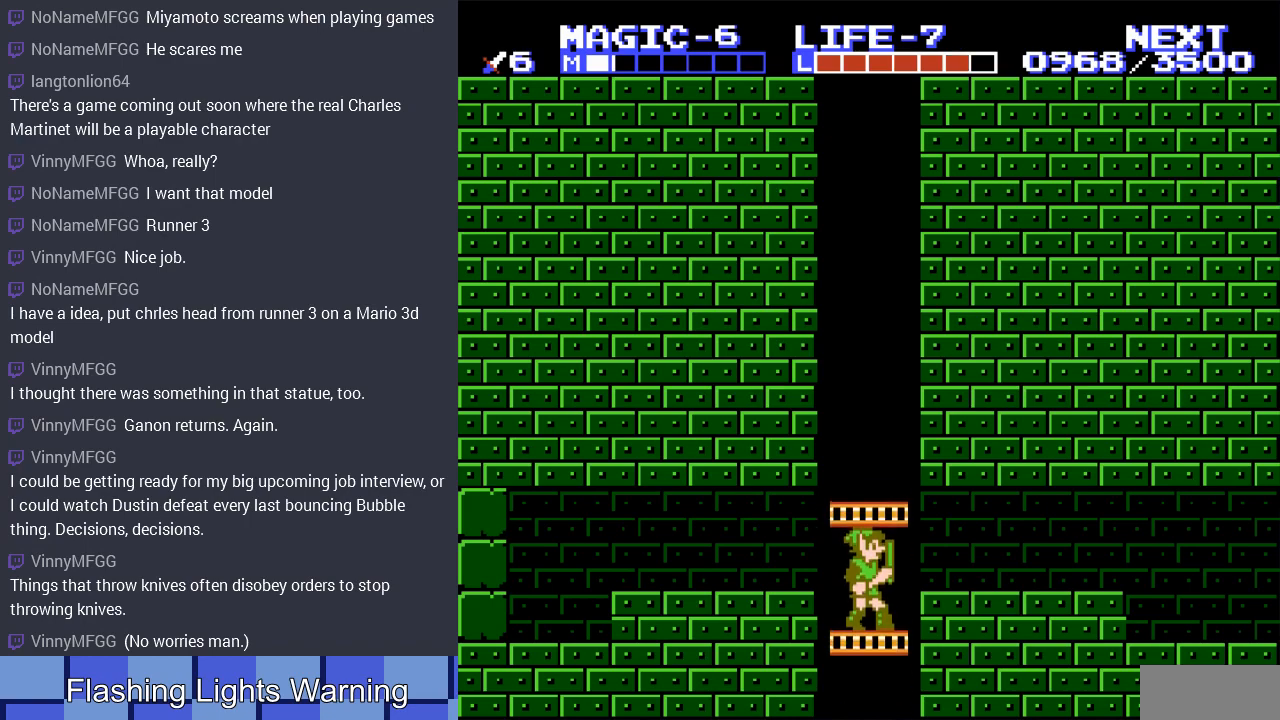
{"buttons": ["DPAD_RIGHT"], "events": [[167, "DPAD_RIGHT", "down"], [200, "DPAD_UP", "up"], [300, "DPAD_DOWN", "down"], [400, "DPAD_DOWN", "up"]]}
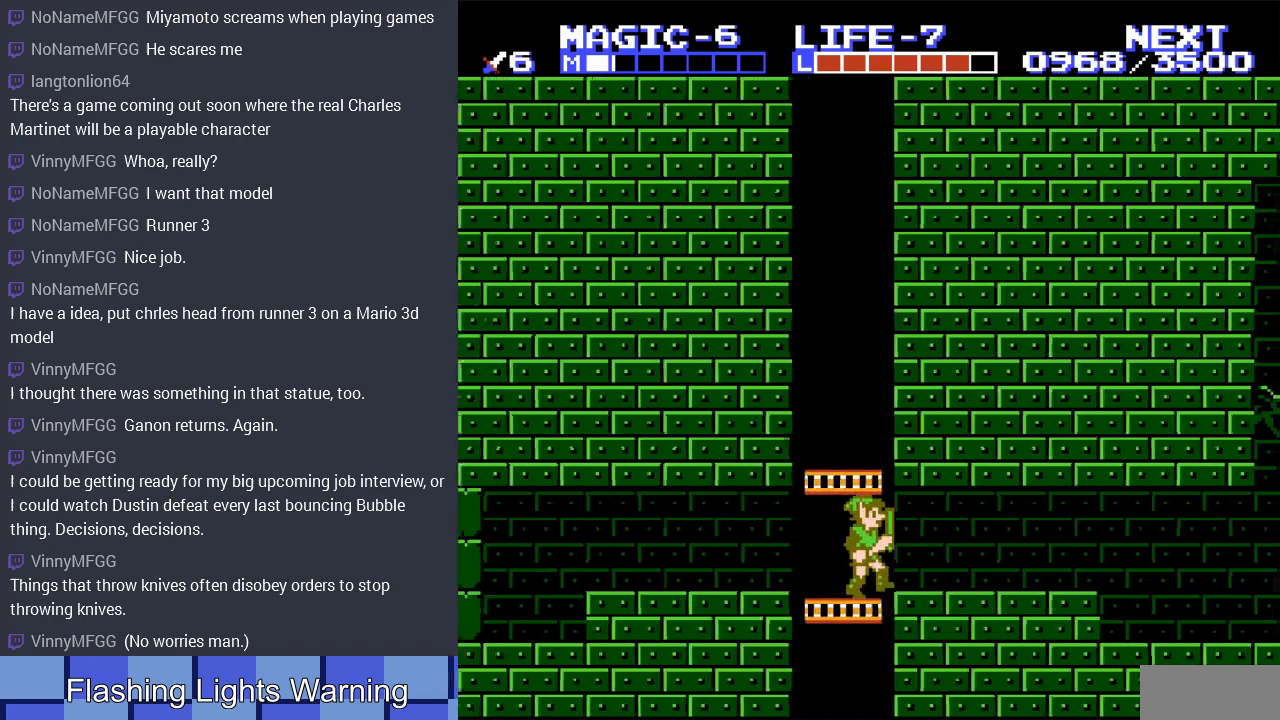
{"buttons": ["DPAD_RIGHT"], "events": []}
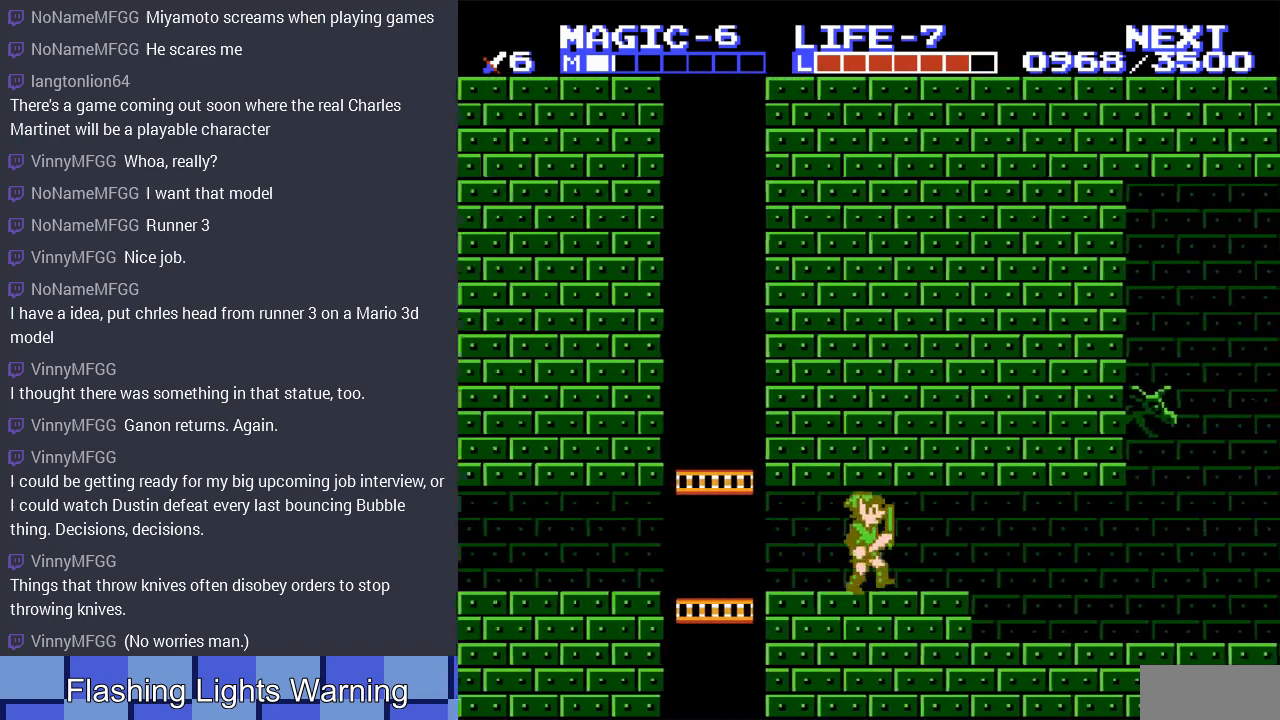
{"buttons": ["DPAD_RIGHT"], "events": []}
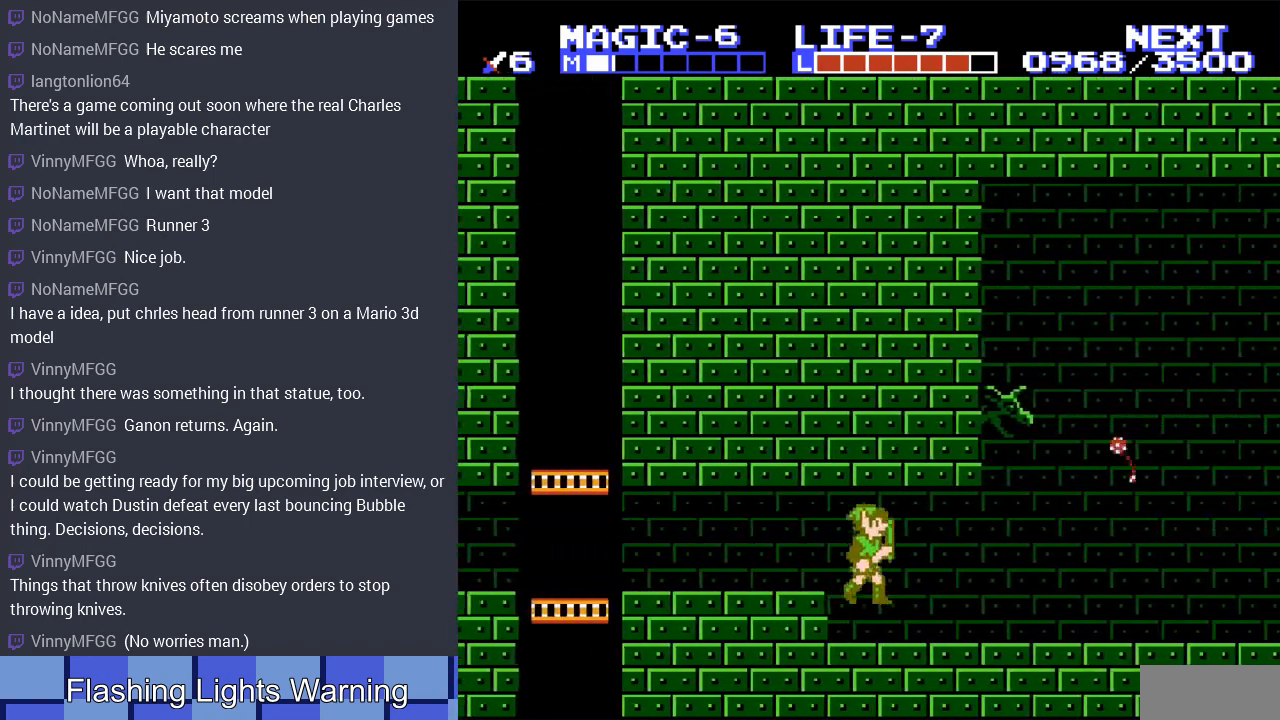
{"buttons": ["DPAD_RIGHT"], "events": [[267, "DPAD_RIGHT", "up"], [433, "DPAD_RIGHT", "down"]]}